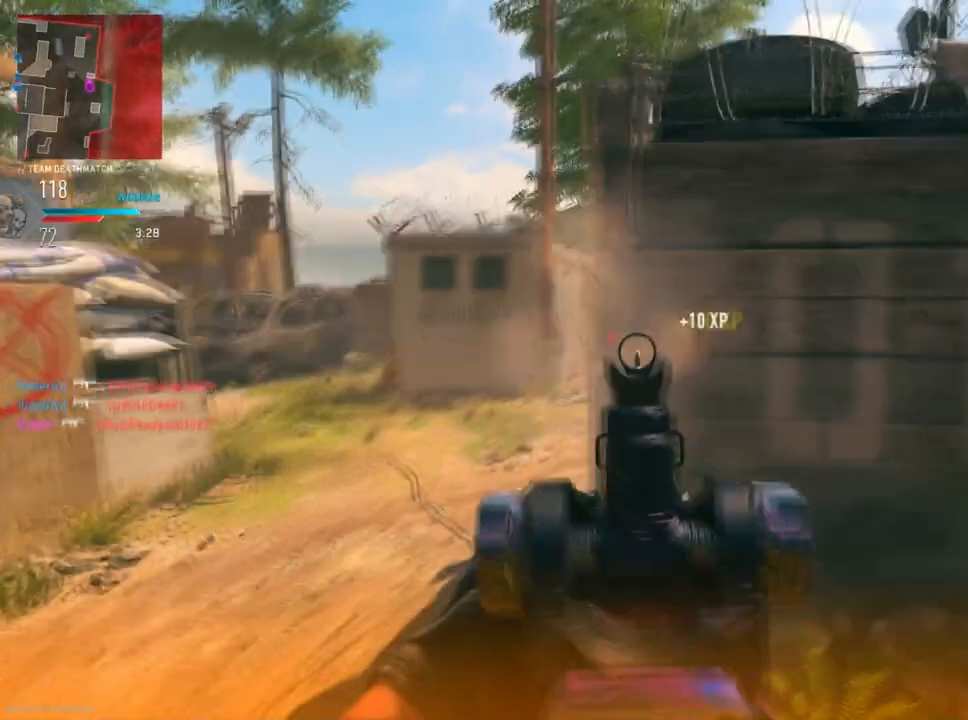
Gameplay with a controller (PlayStation layout); each line is a JSON object with the inputs held at the frame after it. "events" lists button and stick changes between this image and that frame as [ms after this image, input, new state], when the widget could be followed in between.
{"buttons": ["L2", "R2"], "left_stick": "right", "right_stick": "right", "events": [[167, "right_stick", "center"], [301, "right_stick", "up"], [401, "right_stick", "right"], [434, "left_stick", "right"]]}
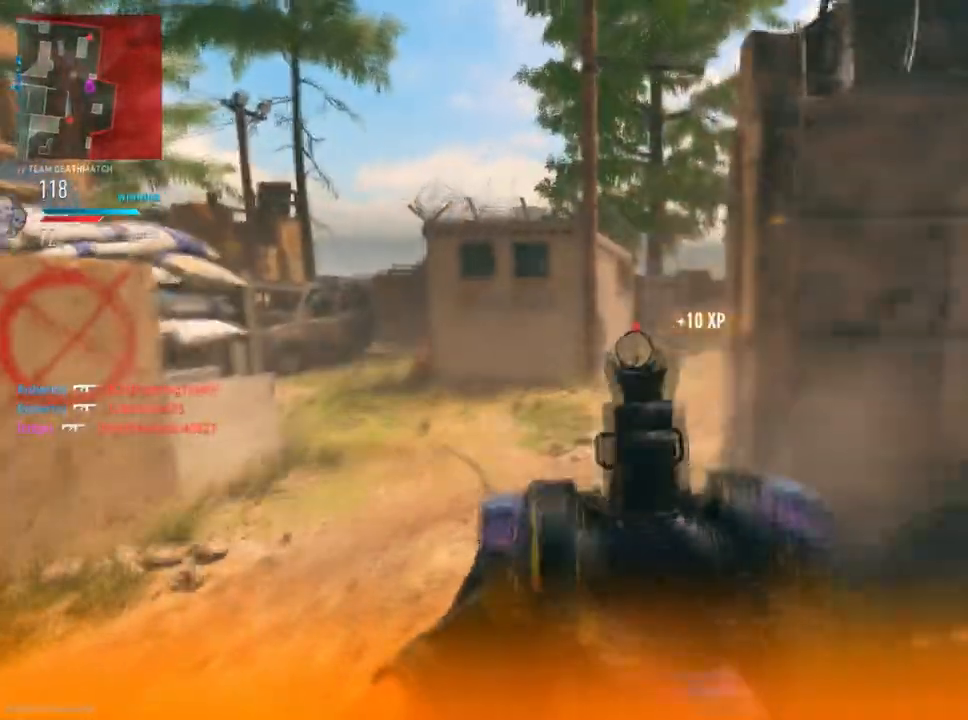
{"buttons": ["L2"], "left_stick": "right", "right_stick": "right", "events": [[117, "right_stick", "center"], [183, "left_stick", "left"], [283, "right_stick", "down"], [400, "left_stick", "right"], [417, "right_stick", "right"], [484, "R2", "up"]]}
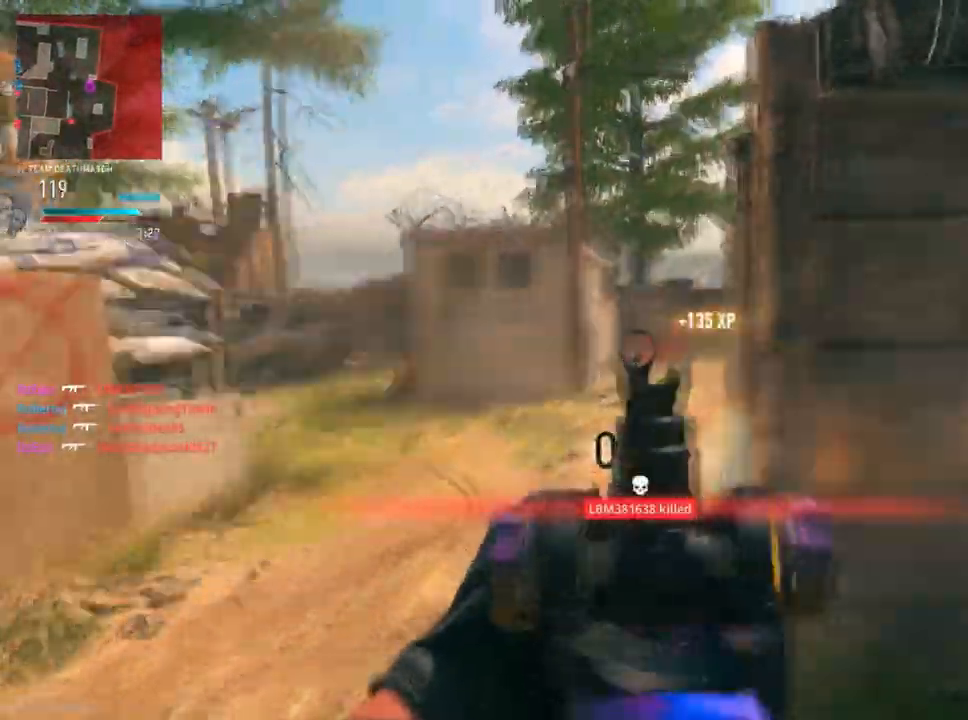
{"buttons": ["R3"], "left_stick": "up", "right_stick": "right", "events": [[17, "L2", "up"], [184, "left_stick", "up-right"], [417, "left_stick", "up"], [484, "R3", "down"]]}
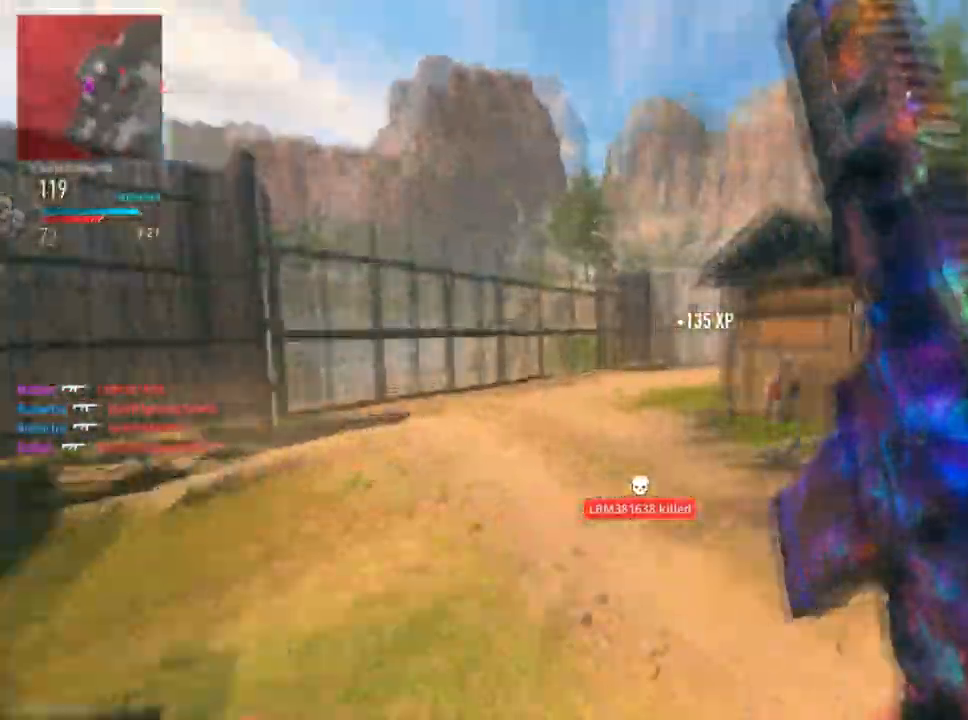
{"buttons": ["L2"], "left_stick": "down-right", "right_stick": "right", "events": [[100, "left_stick", "left"], [117, "R3", "up"], [150, "L2", "down"], [250, "left_stick", "center"], [333, "left_stick", "down-right"]]}
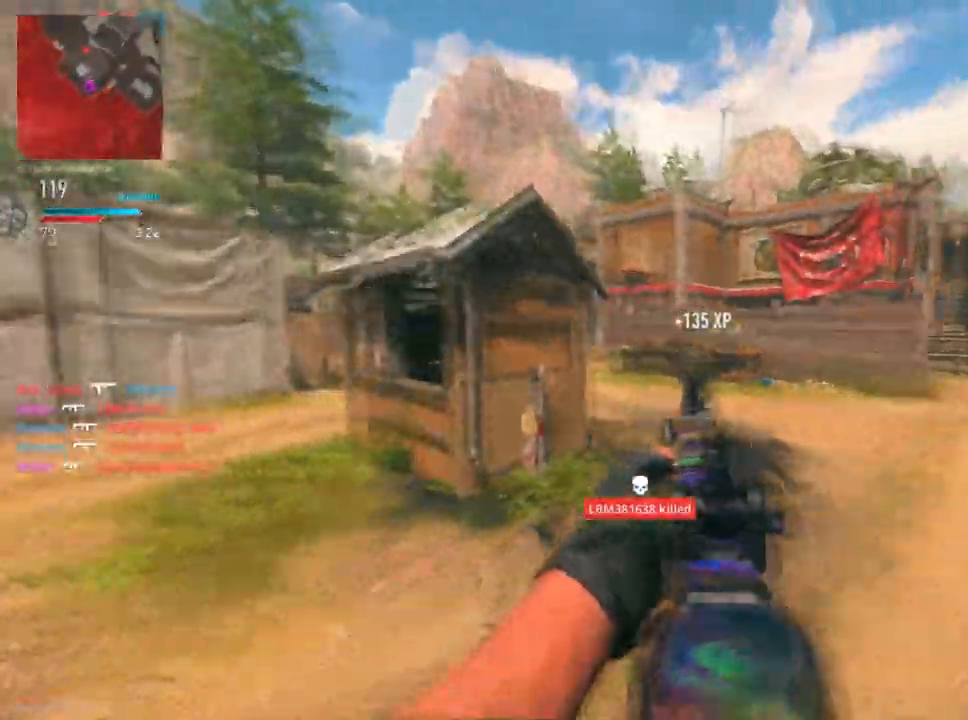
{"buttons": ["L2", "R2"], "left_stick": "down", "right_stick": "down-right", "events": [[50, "R2", "down"], [117, "right_stick", "left"], [200, "left_stick", "down"], [351, "right_stick", "down-right"]]}
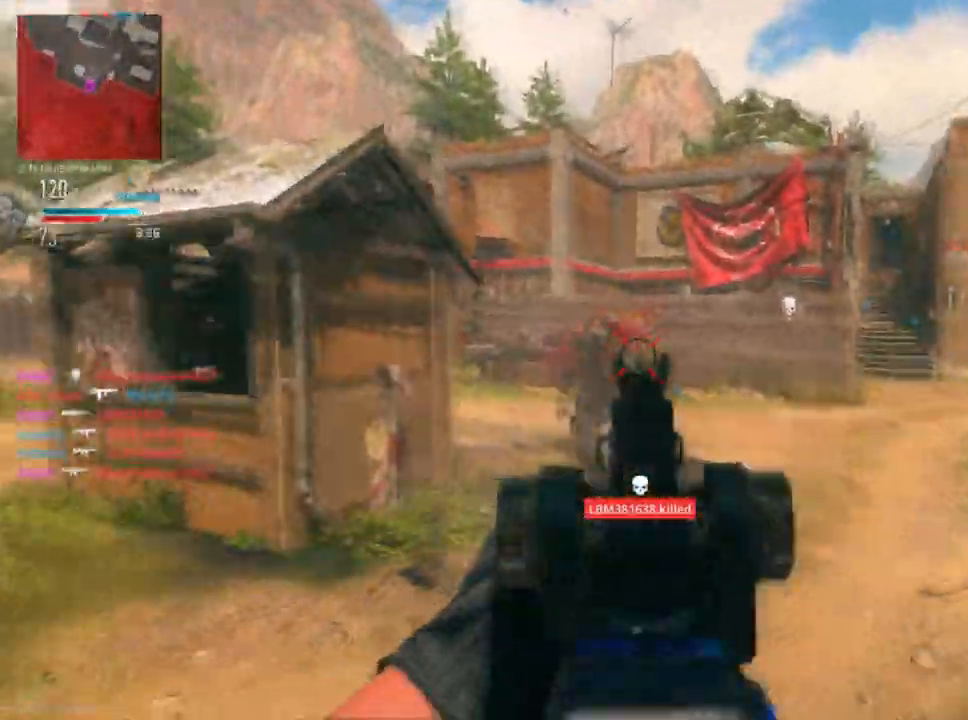
{"buttons": [], "left_stick": "left", "right_stick": "left", "events": [[83, "right_stick", "down-left"], [167, "right_stick", "center"], [183, "left_stick", "down-left"], [217, "R2", "up"], [250, "L2", "up"], [300, "SQUARE", "down"], [367, "left_stick", "left"], [400, "SQUARE", "up"], [484, "right_stick", "left"]]}
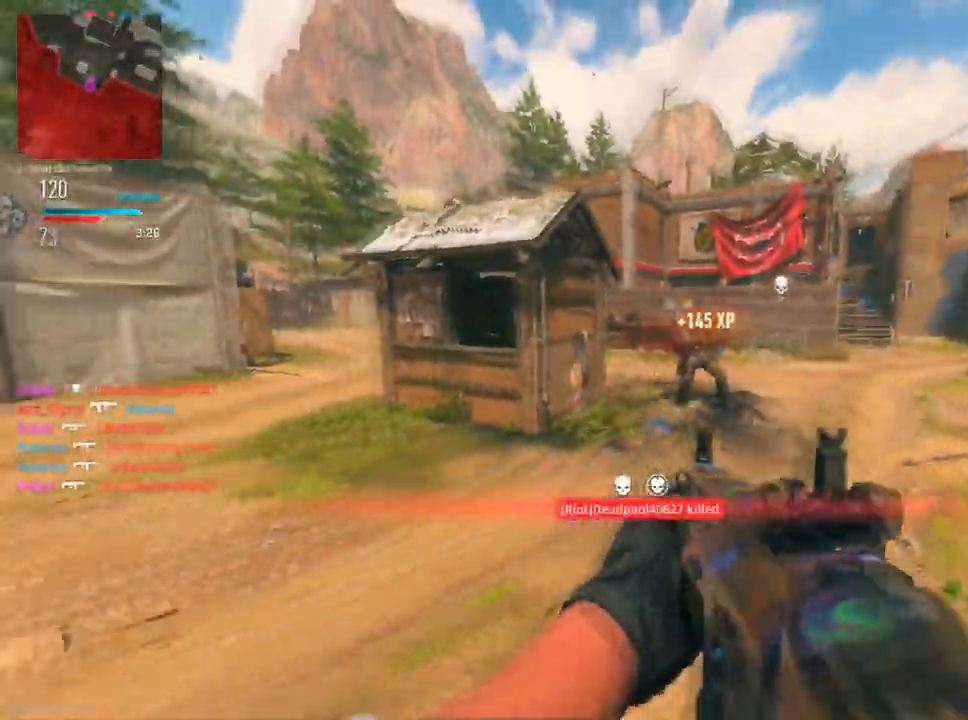
{"buttons": [], "left_stick": "up", "right_stick": "center", "events": [[251, "right_stick", "center"], [334, "left_stick", "up-left"], [467, "left_stick", "up"]]}
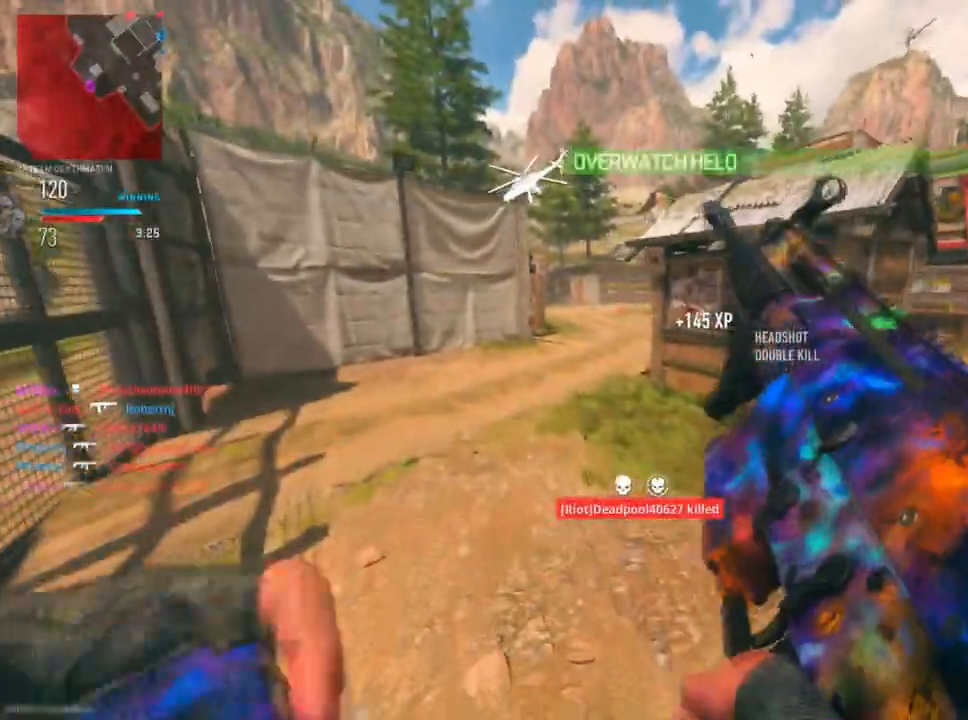
{"buttons": [], "left_stick": "up-right", "right_stick": "center", "events": [[133, "left_stick", "up-right"]]}
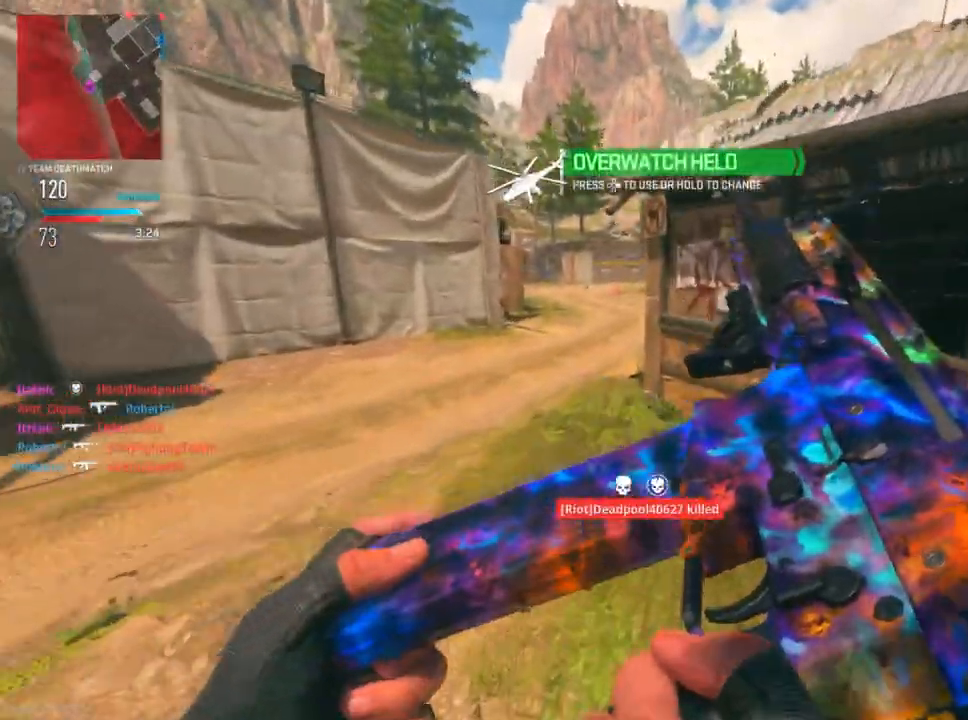
{"buttons": [], "left_stick": "up", "right_stick": "center", "events": [[34, "DPAD_RIGHT", "down"], [201, "left_stick", "up"], [301, "DPAD_RIGHT", "up"]]}
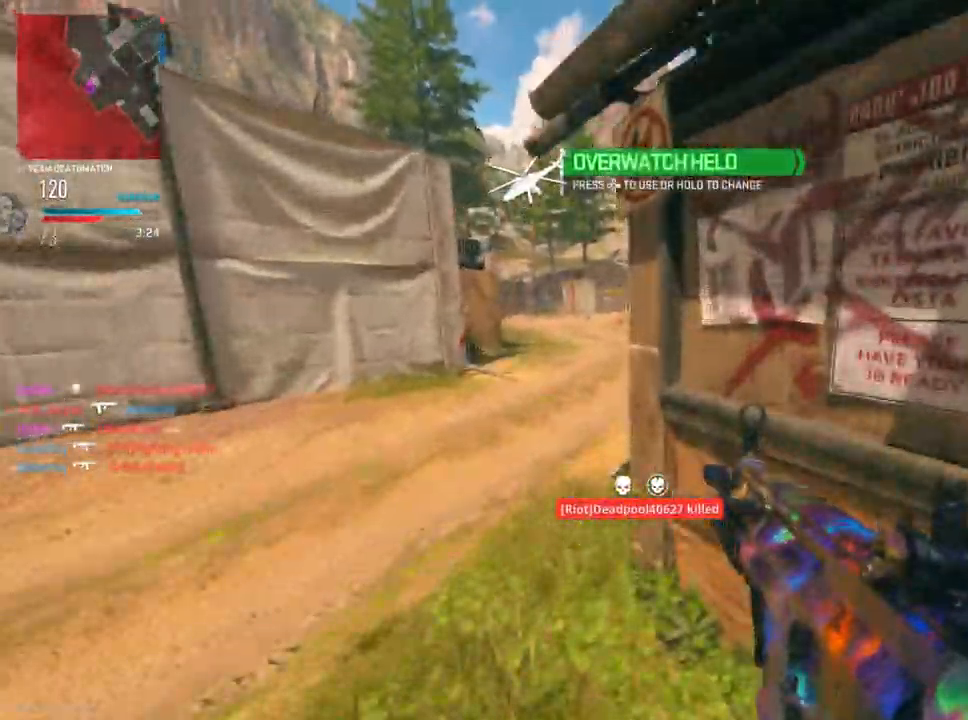
{"buttons": [], "left_stick": "up-right", "right_stick": "right", "events": [[233, "left_stick", "up-right"], [283, "right_stick", "right"]]}
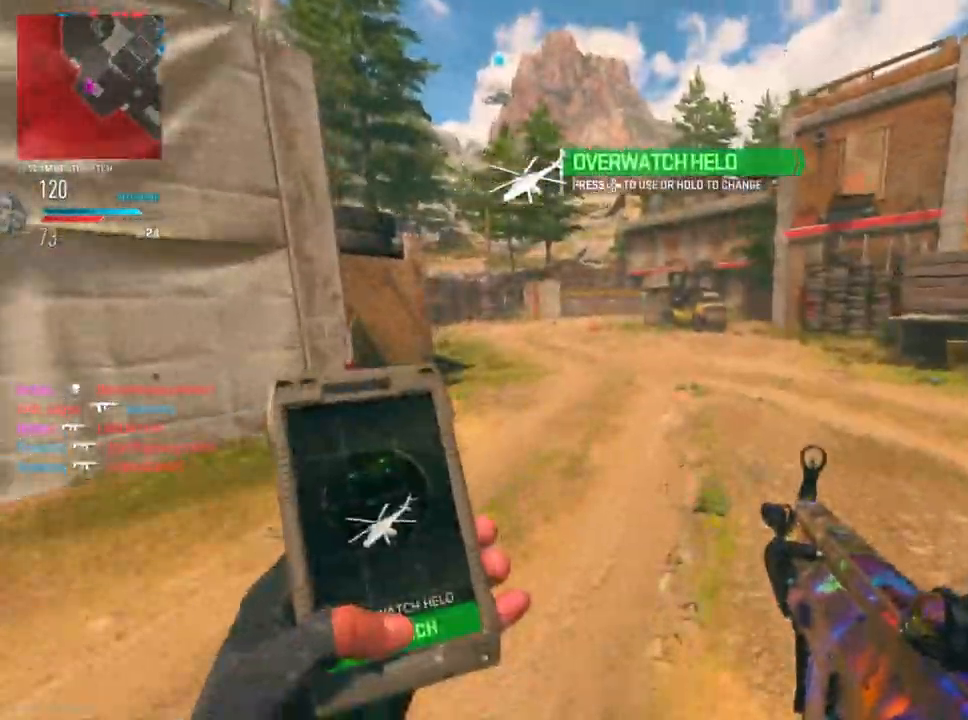
{"buttons": [], "left_stick": "up", "right_stick": "center", "events": [[34, "right_stick", "center"], [467, "left_stick", "up"]]}
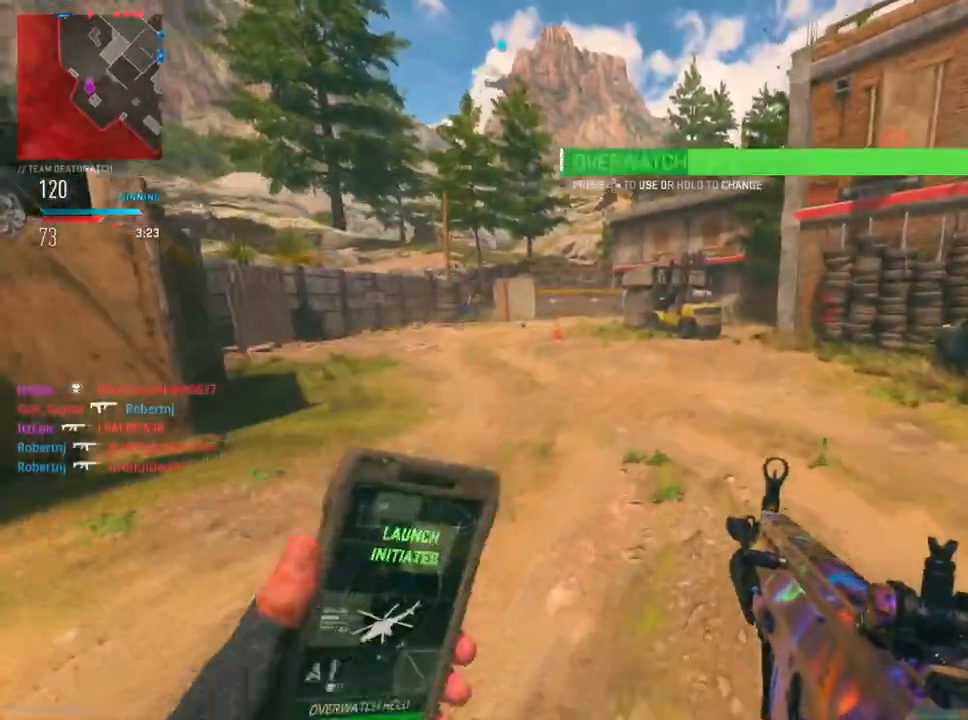
{"buttons": [], "left_stick": "up", "right_stick": "right", "events": [[83, "right_stick", "left"], [150, "left_stick", "up-left"], [317, "left_stick", "up"], [317, "right_stick", "center"], [484, "right_stick", "right"]]}
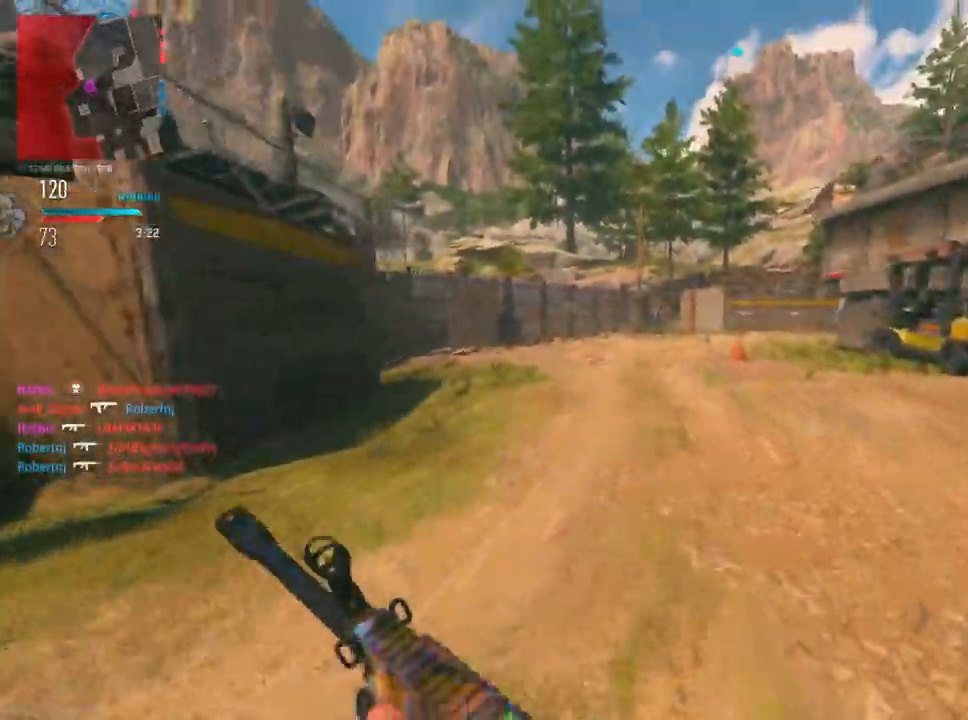
{"buttons": [], "left_stick": "up", "right_stick": "center", "events": [[100, "right_stick", "center"], [200, "TRIANGLE", "down"], [284, "TRIANGLE", "up"]]}
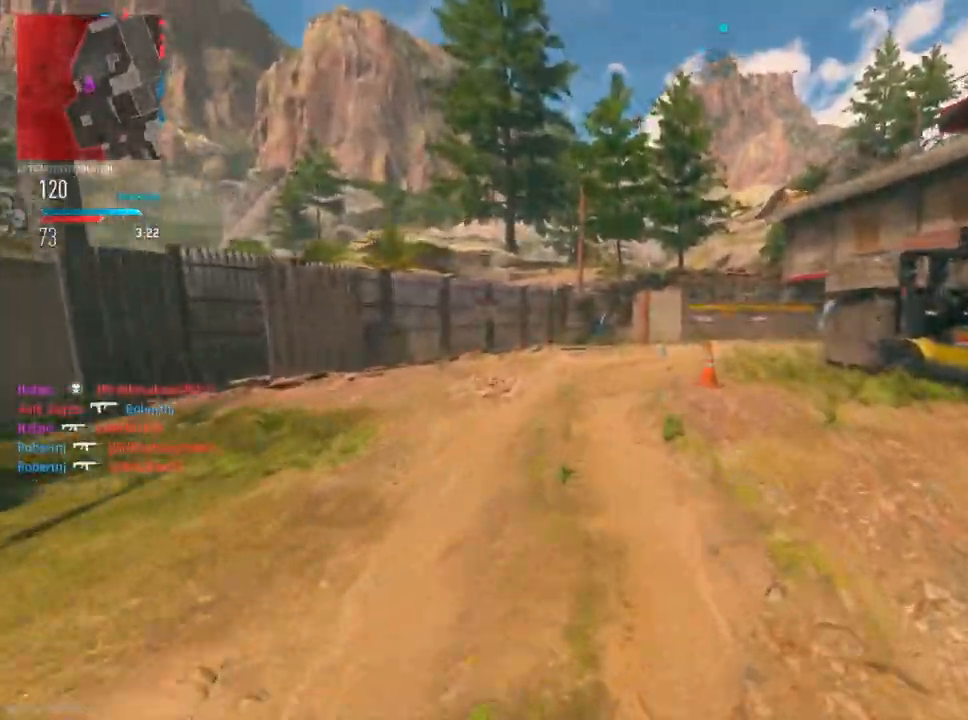
{"buttons": [], "left_stick": "up", "right_stick": "center", "events": [[16, "right_stick", "right"], [83, "R3", "down"], [200, "R3", "up"], [250, "right_stick", "center"]]}
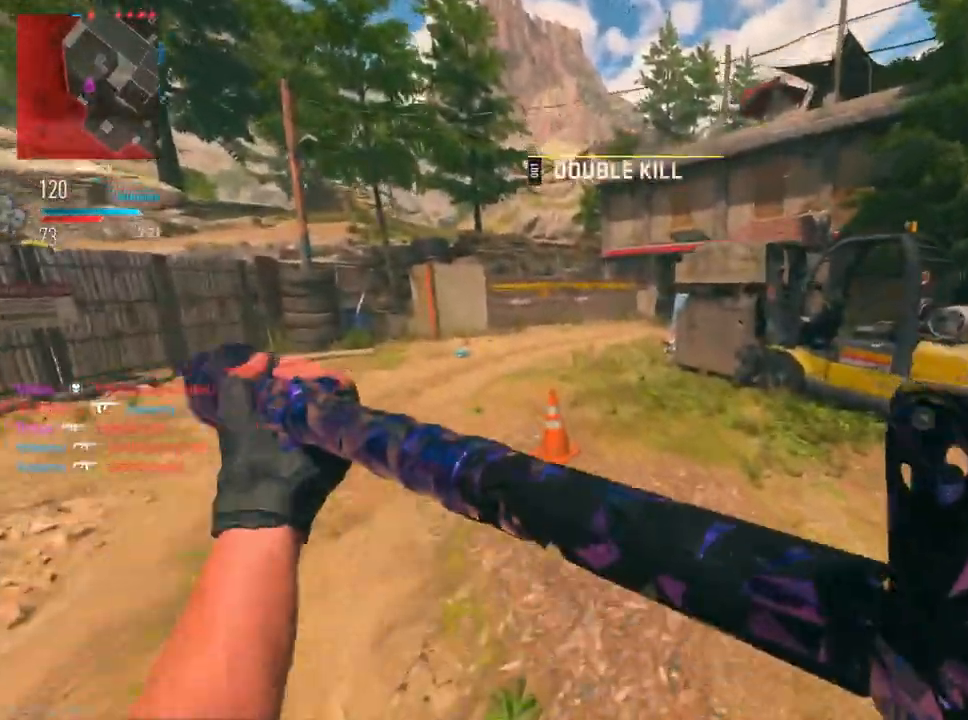
{"buttons": [], "left_stick": "up", "right_stick": "center", "events": []}
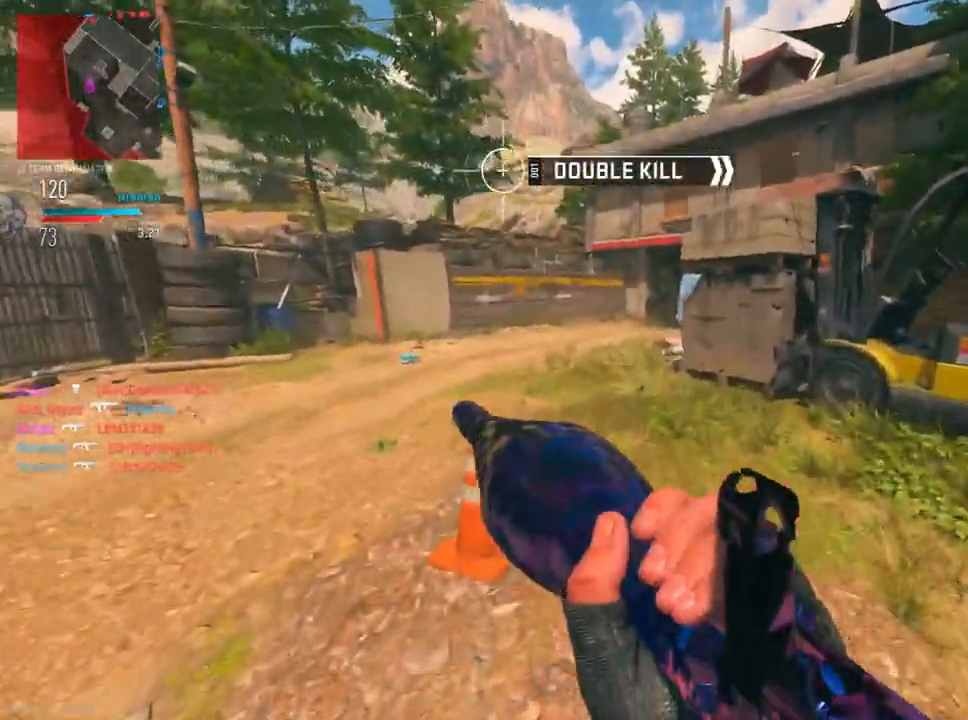
{"buttons": [], "left_stick": "up", "right_stick": "right", "events": [[484, "right_stick", "right"]]}
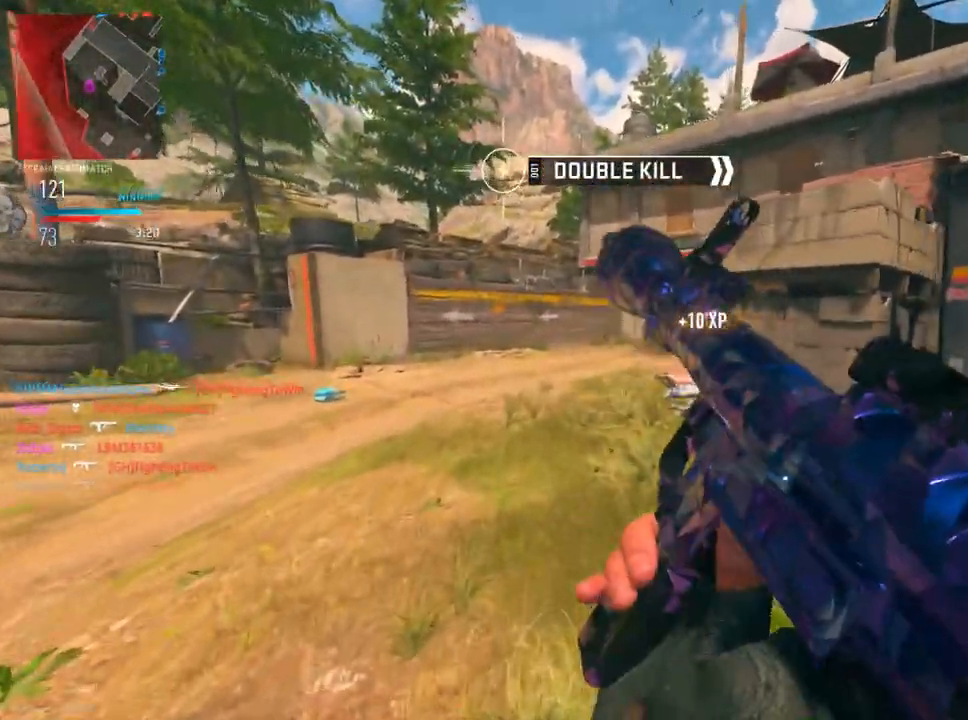
{"buttons": ["L2"], "left_stick": "left", "right_stick": "up", "events": [[117, "left_stick", "left"], [184, "right_stick", "up-right"], [201, "L2", "down"], [284, "right_stick", "up"]]}
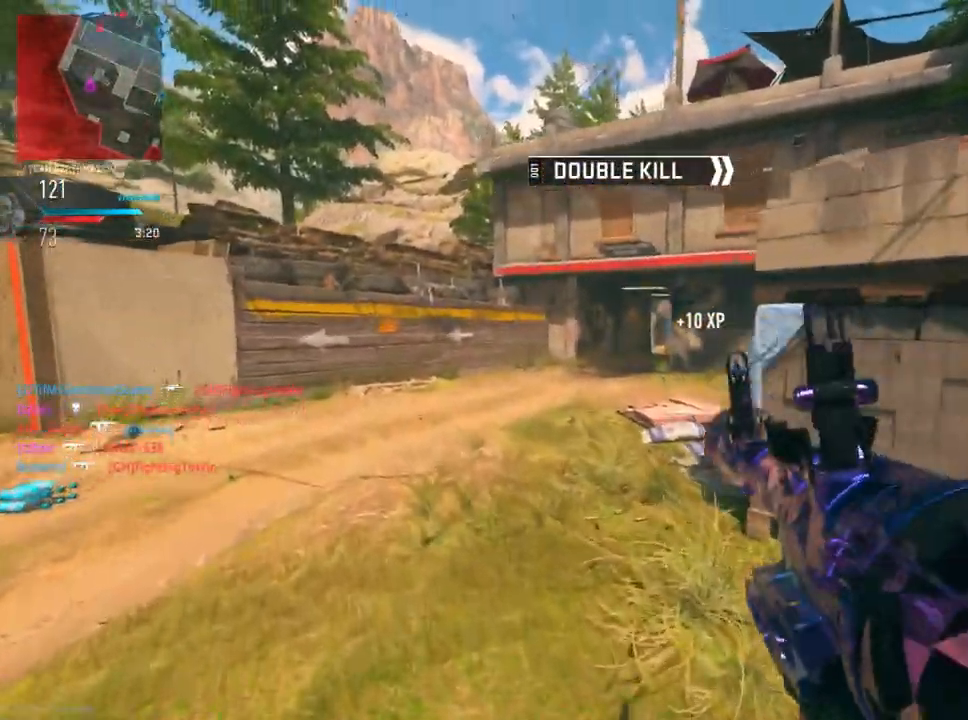
{"buttons": ["L2"], "left_stick": "up", "right_stick": "right", "events": [[50, "left_stick", "up"], [333, "right_stick", "center"], [434, "right_stick", "right"]]}
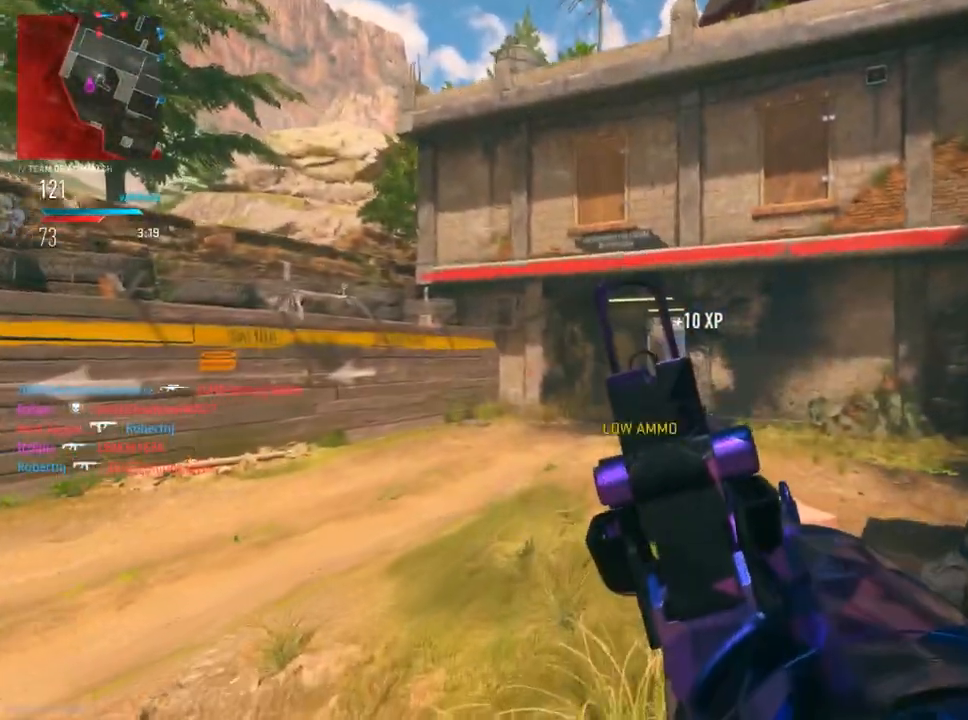
{"buttons": [], "left_stick": "up-right", "right_stick": "right", "events": [[184, "R2", "down"], [334, "left_stick", "up-right"], [401, "R2", "up"], [451, "L2", "up"]]}
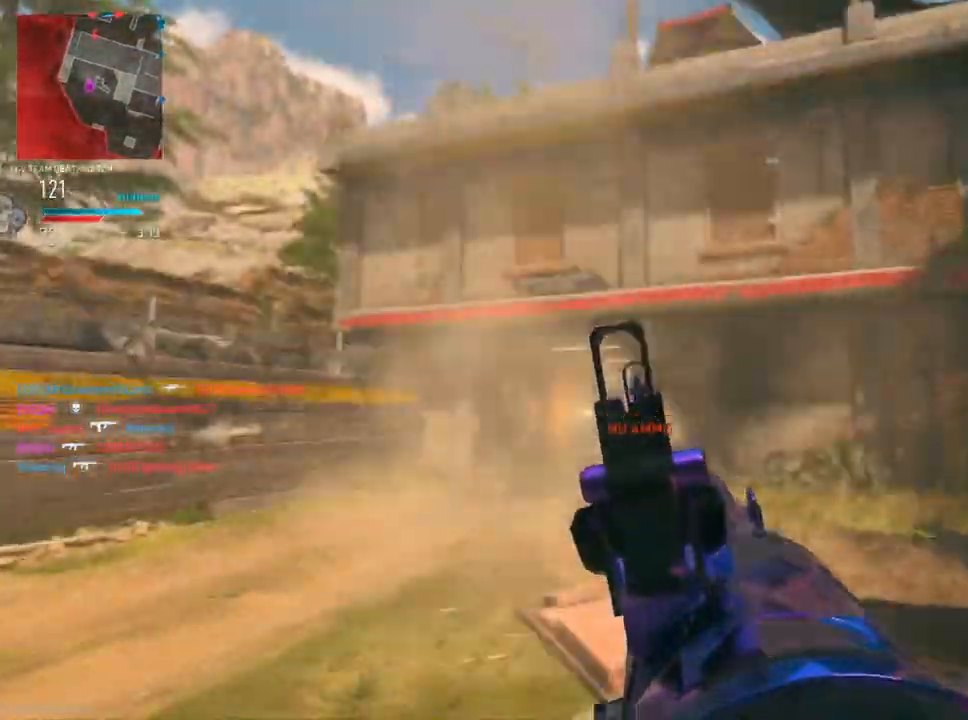
{"buttons": [], "left_stick": "up-left", "right_stick": "center", "events": [[150, "right_stick", "center"], [484, "left_stick", "up-left"]]}
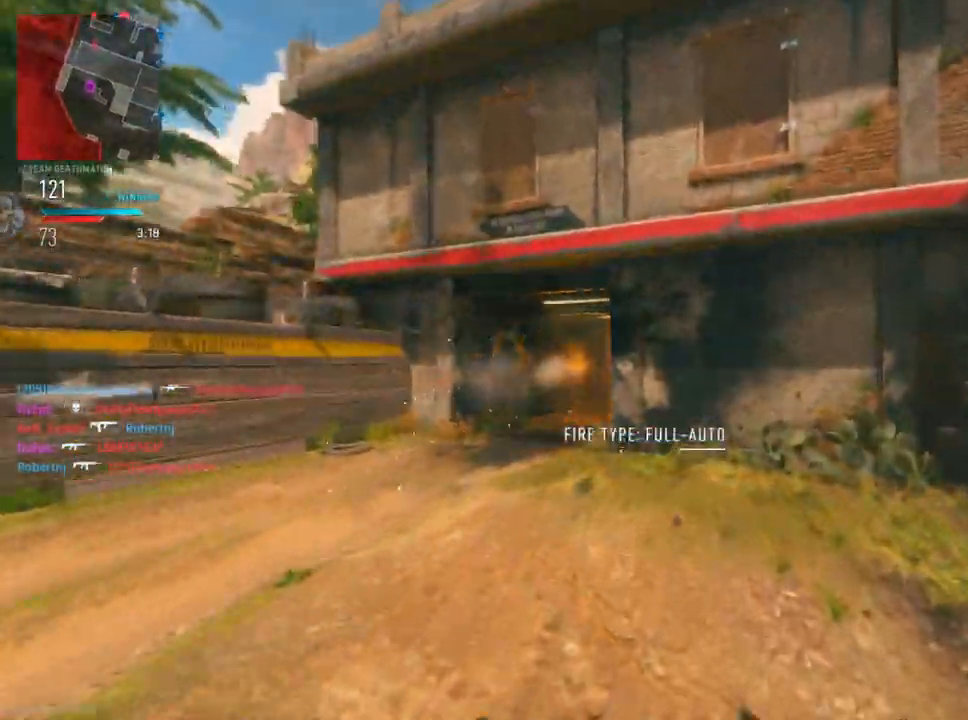
{"buttons": [], "left_stick": "up-left", "right_stick": "center", "events": [[117, "TRIANGLE", "down"], [117, "left_stick", "left"], [234, "TRIANGLE", "up"], [284, "left_stick", "up-left"], [317, "TRIANGLE", "down"], [417, "TRIANGLE", "up"]]}
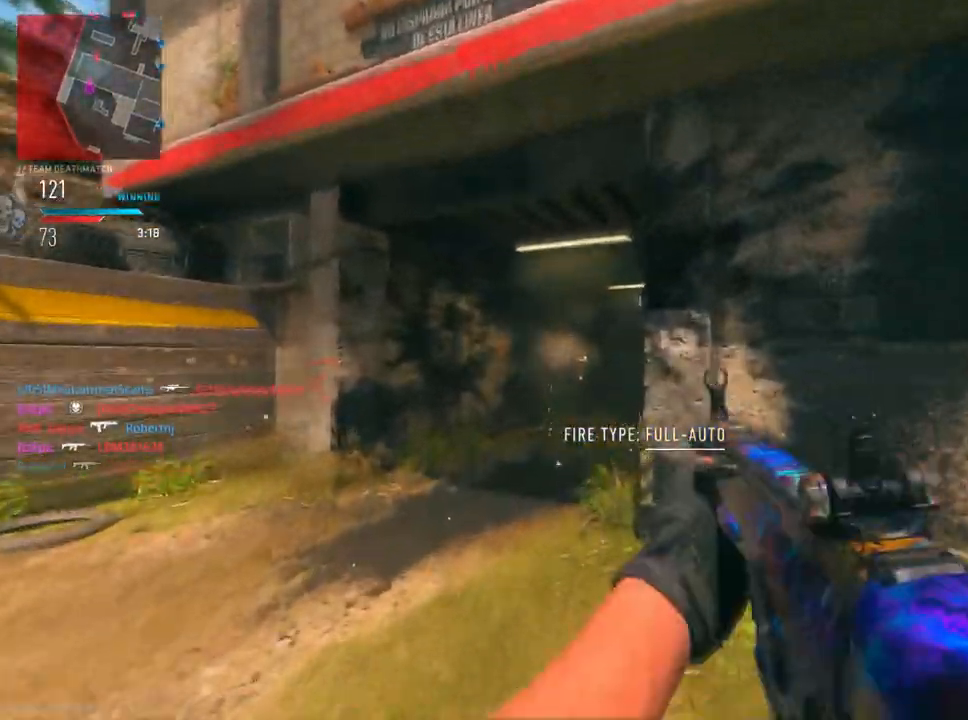
{"buttons": [], "left_stick": "up", "right_stick": "right", "events": [[300, "left_stick", "up"], [484, "right_stick", "right"]]}
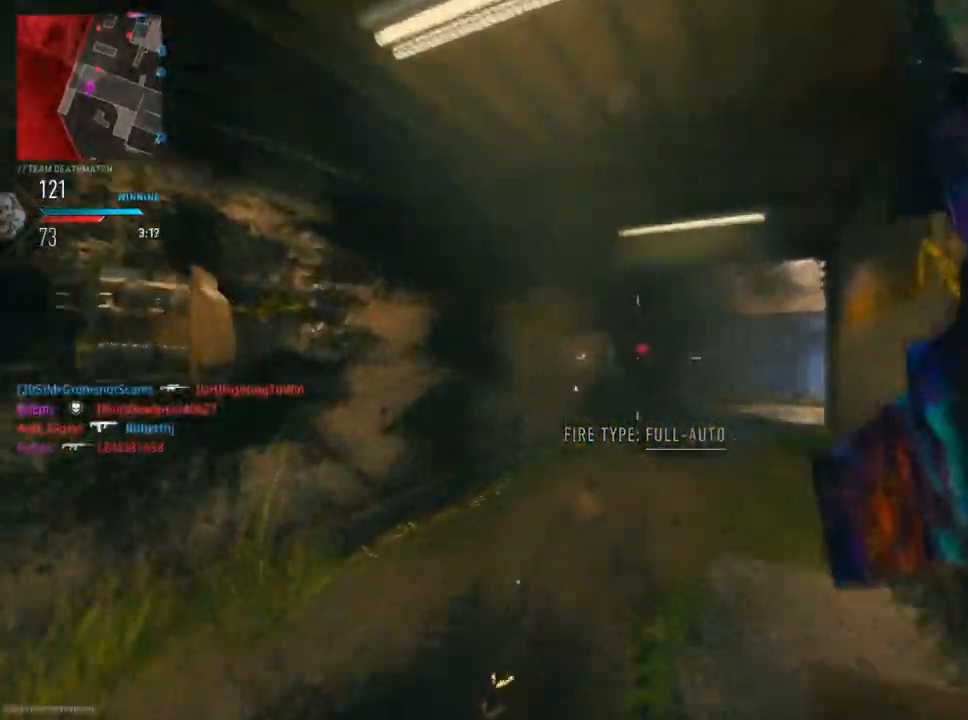
{"buttons": ["L2", "R2"], "left_stick": "up-right", "right_stick": "down", "events": [[150, "right_stick", "center"], [167, "L2", "down"], [251, "R2", "down"], [251, "left_stick", "up-right"], [267, "right_stick", "down"]]}
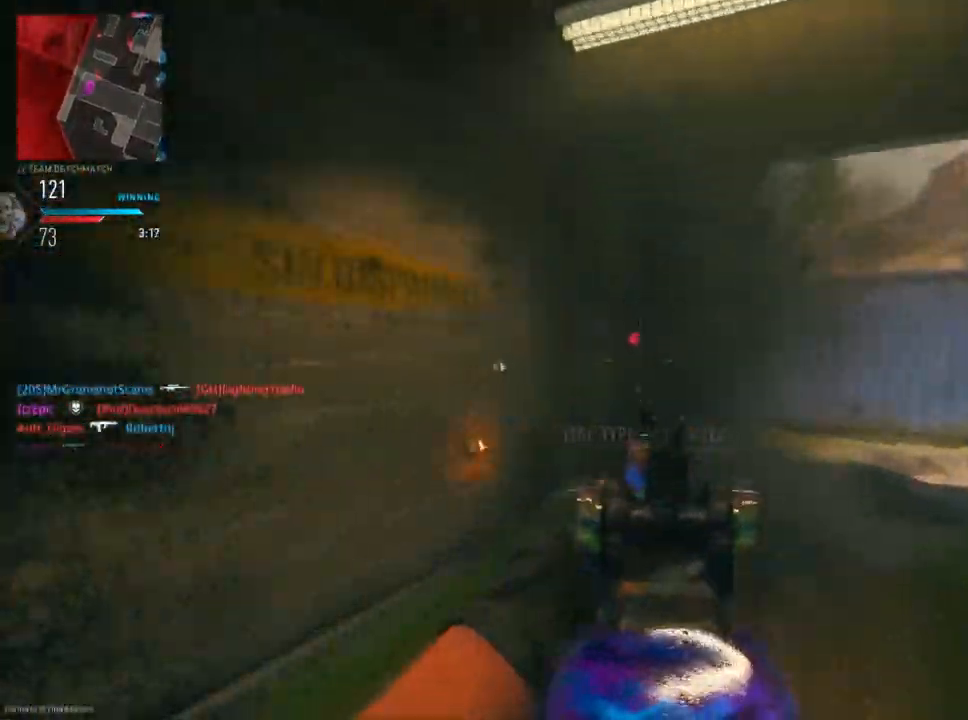
{"buttons": ["L2", "R2"], "left_stick": "up", "right_stick": "down-right", "events": [[150, "right_stick", "center"], [250, "right_stick", "left"], [283, "left_stick", "up"], [350, "right_stick", "down-left"], [500, "right_stick", "down-right"]]}
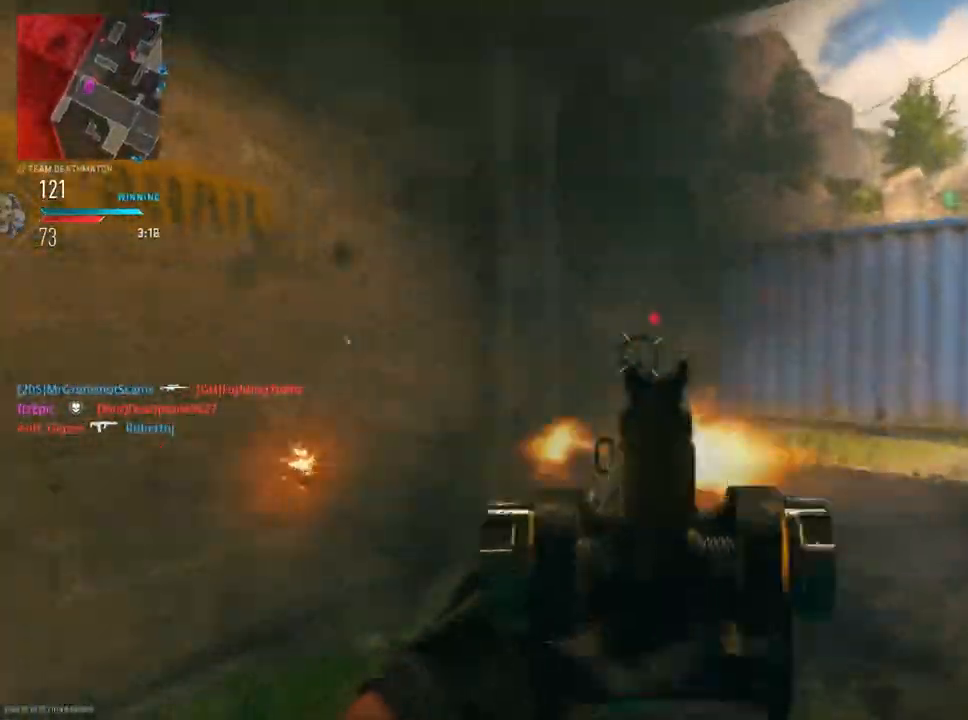
{"buttons": [], "left_stick": "up", "right_stick": "left", "events": [[117, "right_stick", "center"], [234, "right_stick", "down-right"], [251, "R2", "up"], [317, "right_stick", "center"], [384, "L2", "up"], [484, "right_stick", "left"]]}
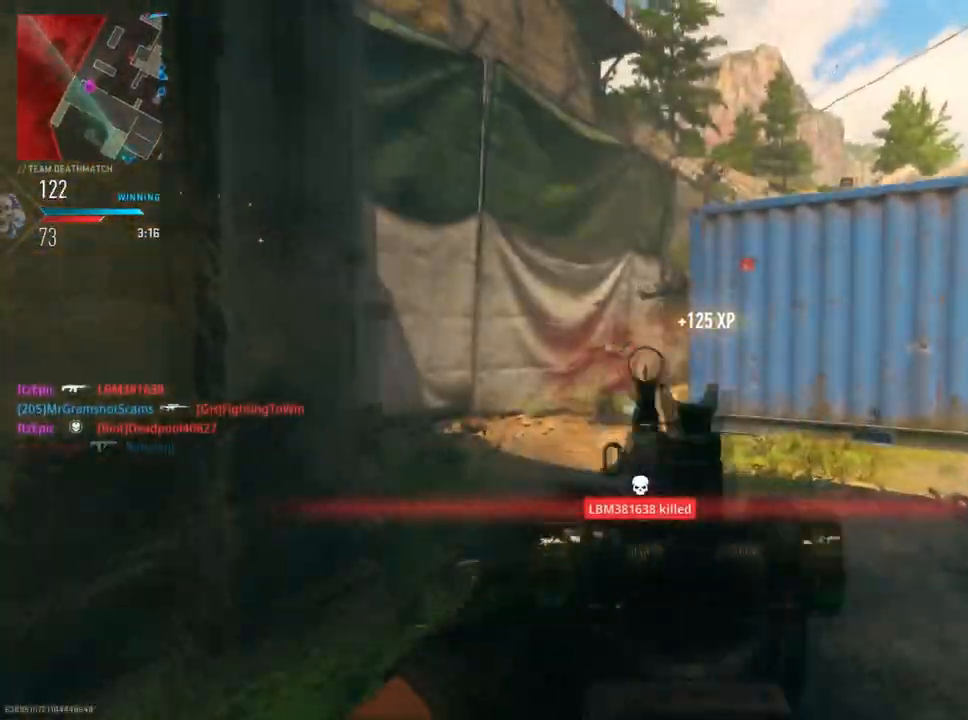
{"buttons": ["R1"], "left_stick": "down", "right_stick": "up-left", "events": [[17, "left_stick", "up-right"], [84, "R1", "down"], [134, "R3", "down"], [167, "left_stick", "right"], [267, "left_stick", "down-right"], [284, "R3", "up"], [367, "right_stick", "up-left"], [467, "left_stick", "down"]]}
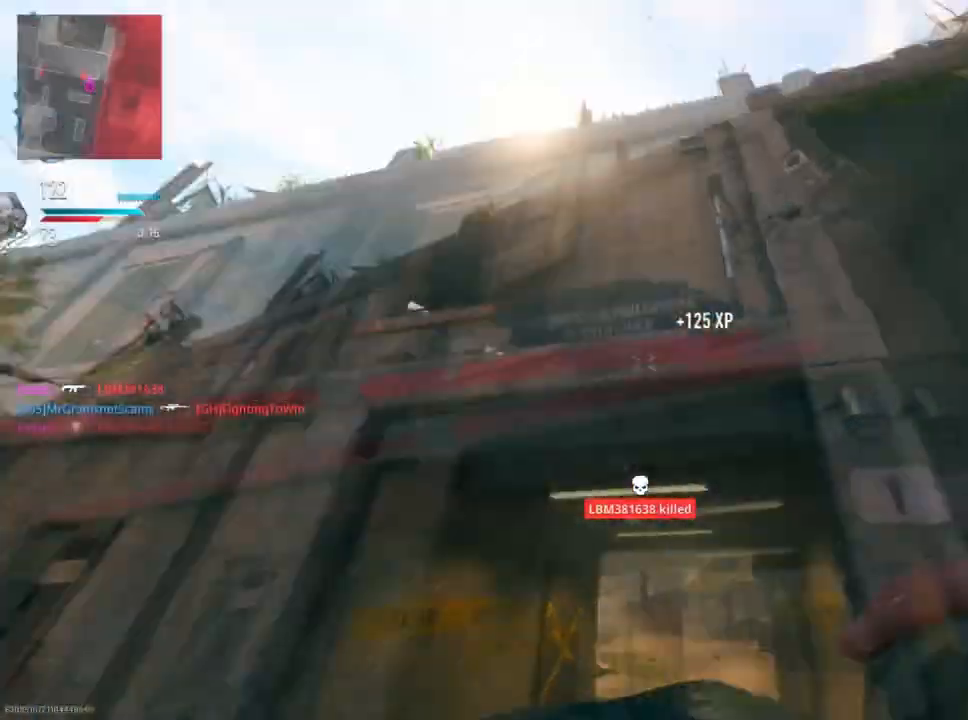
{"buttons": [], "left_stick": "down", "right_stick": "down", "events": [[100, "R1", "up"], [250, "right_stick", "down-right"], [317, "right_stick", "down"]]}
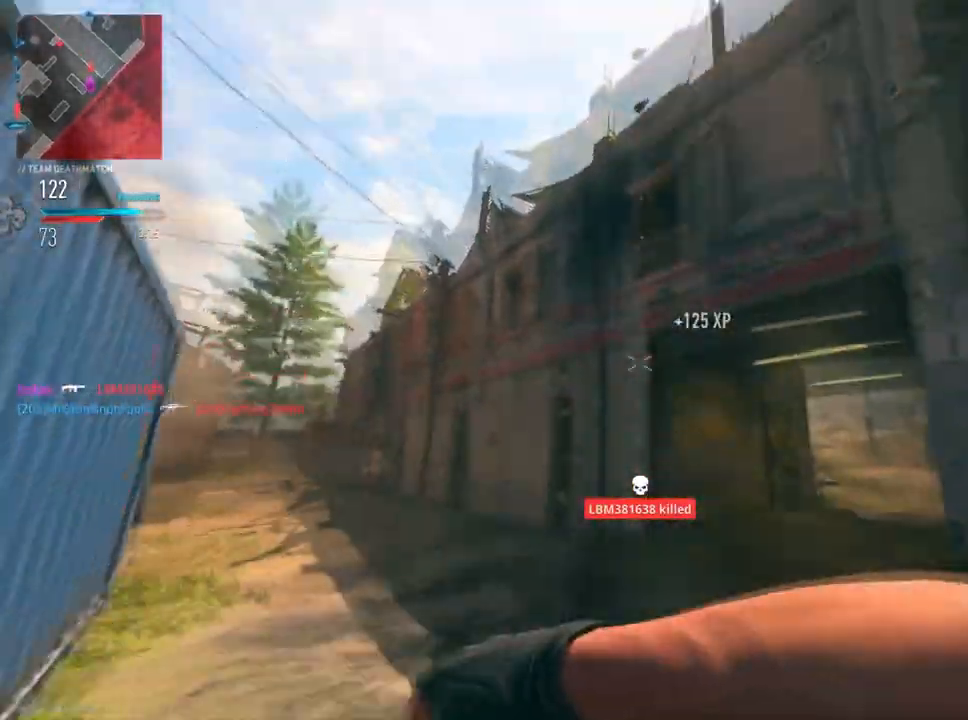
{"buttons": ["L2", "R2"], "left_stick": "down-left", "right_stick": "up-right", "events": [[117, "right_stick", "up"], [167, "right_stick", "left"], [300, "right_stick", "right"], [350, "L2", "down"], [384, "right_stick", "up-right"], [467, "left_stick", "down-left"], [484, "R2", "down"]]}
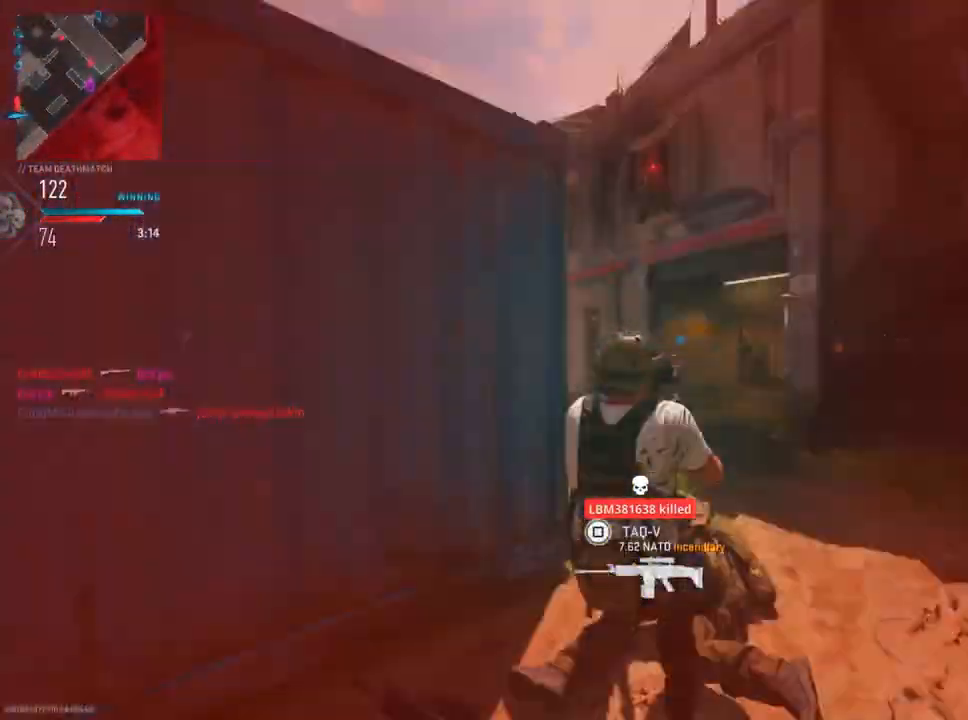
{"buttons": ["SQUARE"], "left_stick": "center", "right_stick": "center", "events": [[50, "right_stick", "left"], [150, "left_stick", "left"], [283, "right_stick", "up-right"], [383, "L2", "up"], [383, "right_stick", "center"], [400, "R2", "up"], [417, "left_stick", "center"], [483, "SQUARE", "down"]]}